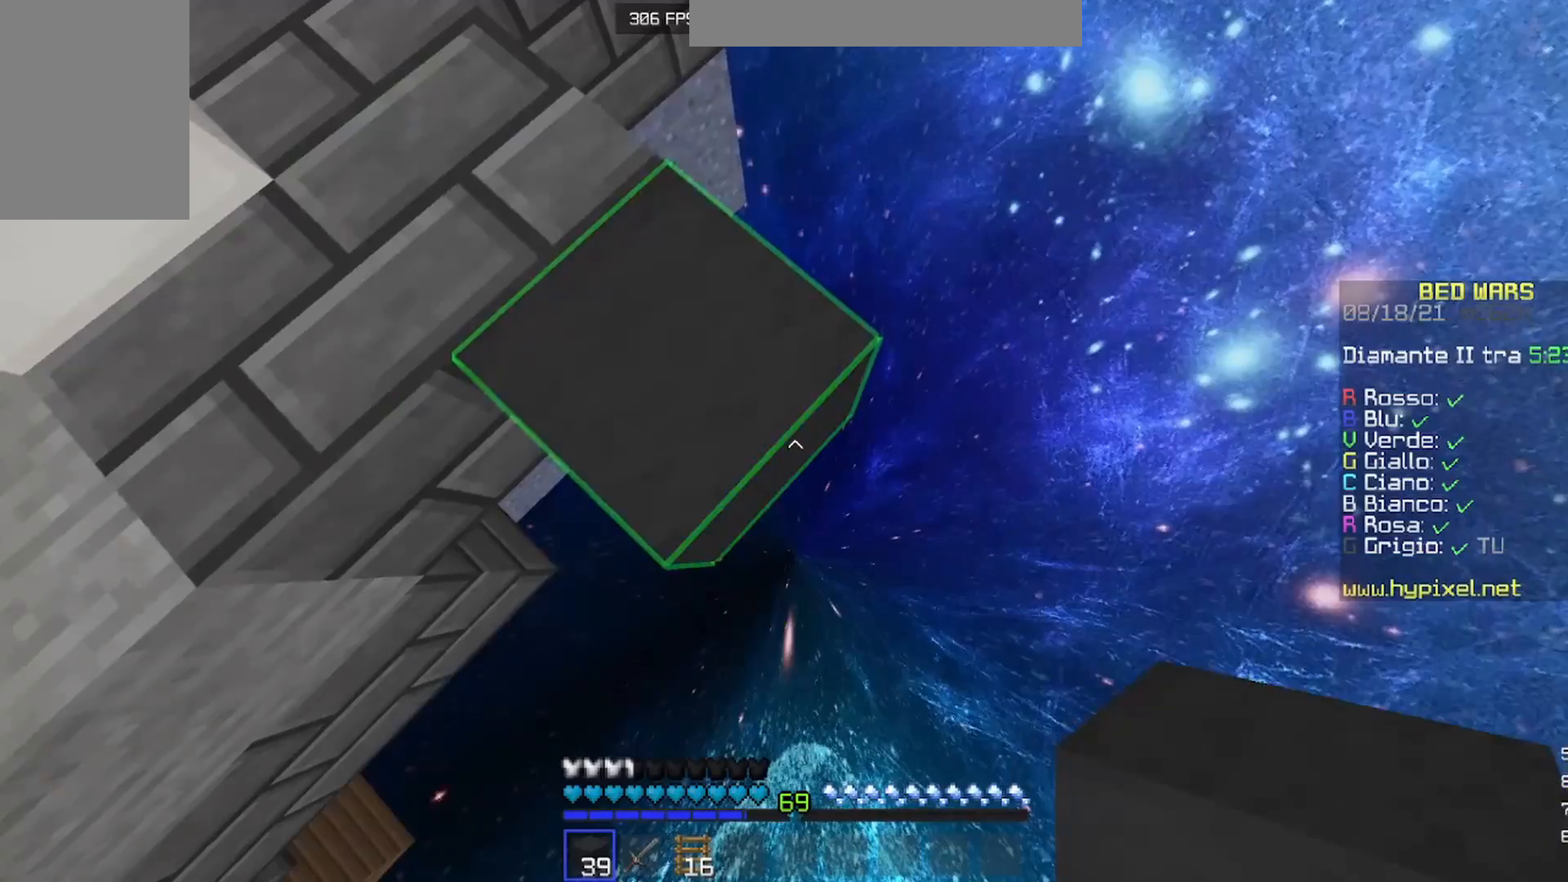
Gameplay with keyboard and mouse; each line is a JSON object with the keys and mouse buttons held at the frame after it. "events" lists presses ("down") and releases ("up") of "a", "d", "s", "w", "mouse_left" and "mouse_right" between this image and that frame as [ms after this image, input, new state], when the widget could be followed in between. "mouse_left", "mouse_right" = the "left", "right" buttons of the "mouse" list. No other keys are recorded. Fast repeated clicks can show as one long hold. Mouse movement is not recorded.
{"keys": ["d", "s"], "mouse": [], "events": [[200, "mouse_right", "down"], [300, "mouse_right", "up"]]}
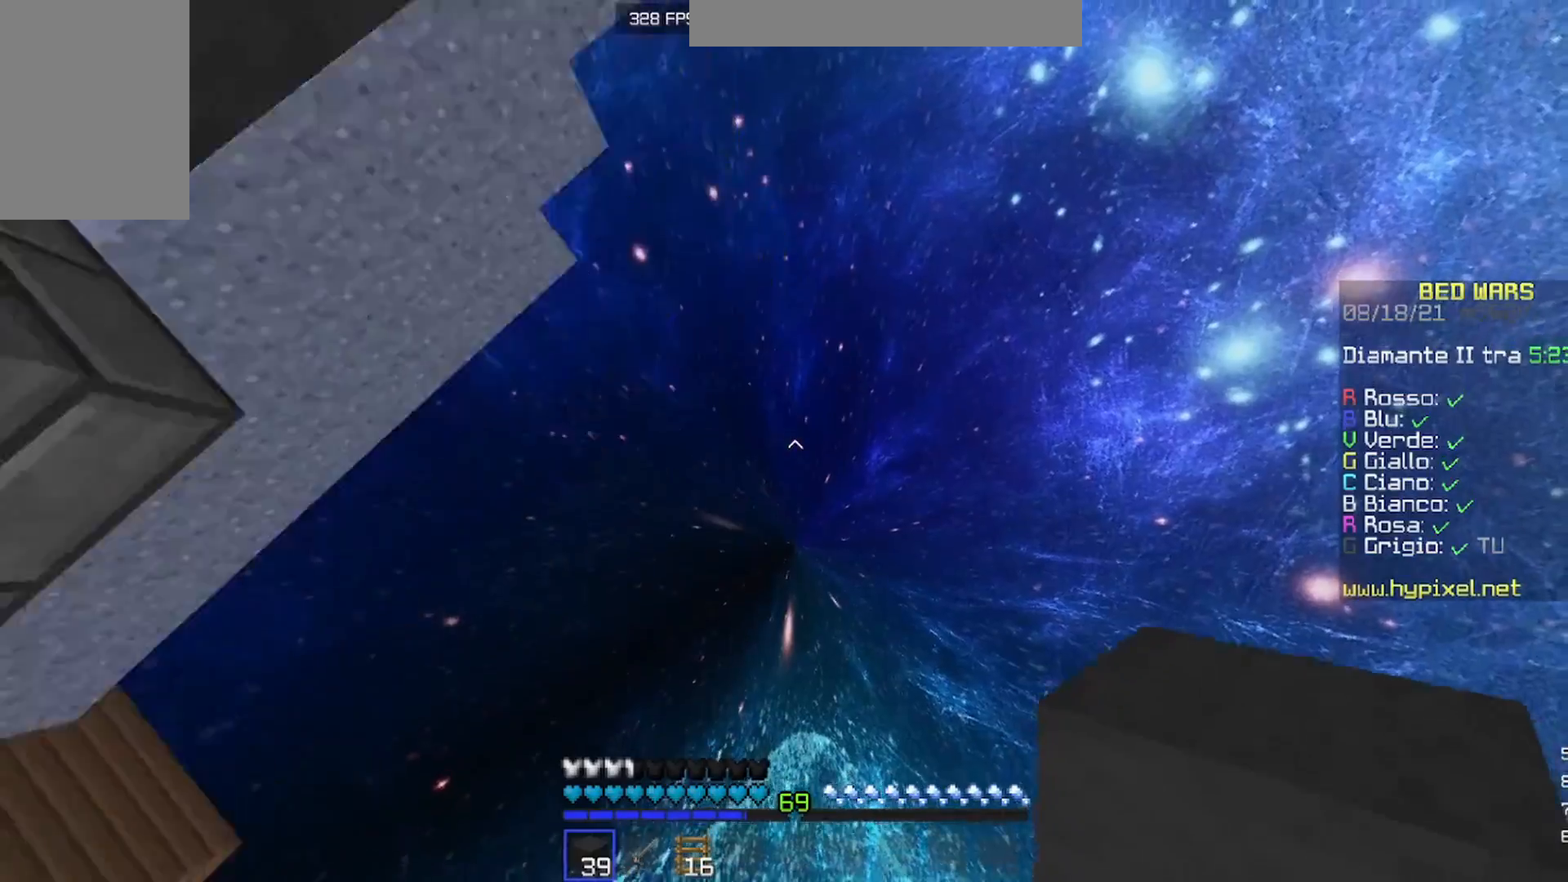
{"keys": [], "mouse": [], "events": [[33, "s", "up"], [67, "d", "up"]]}
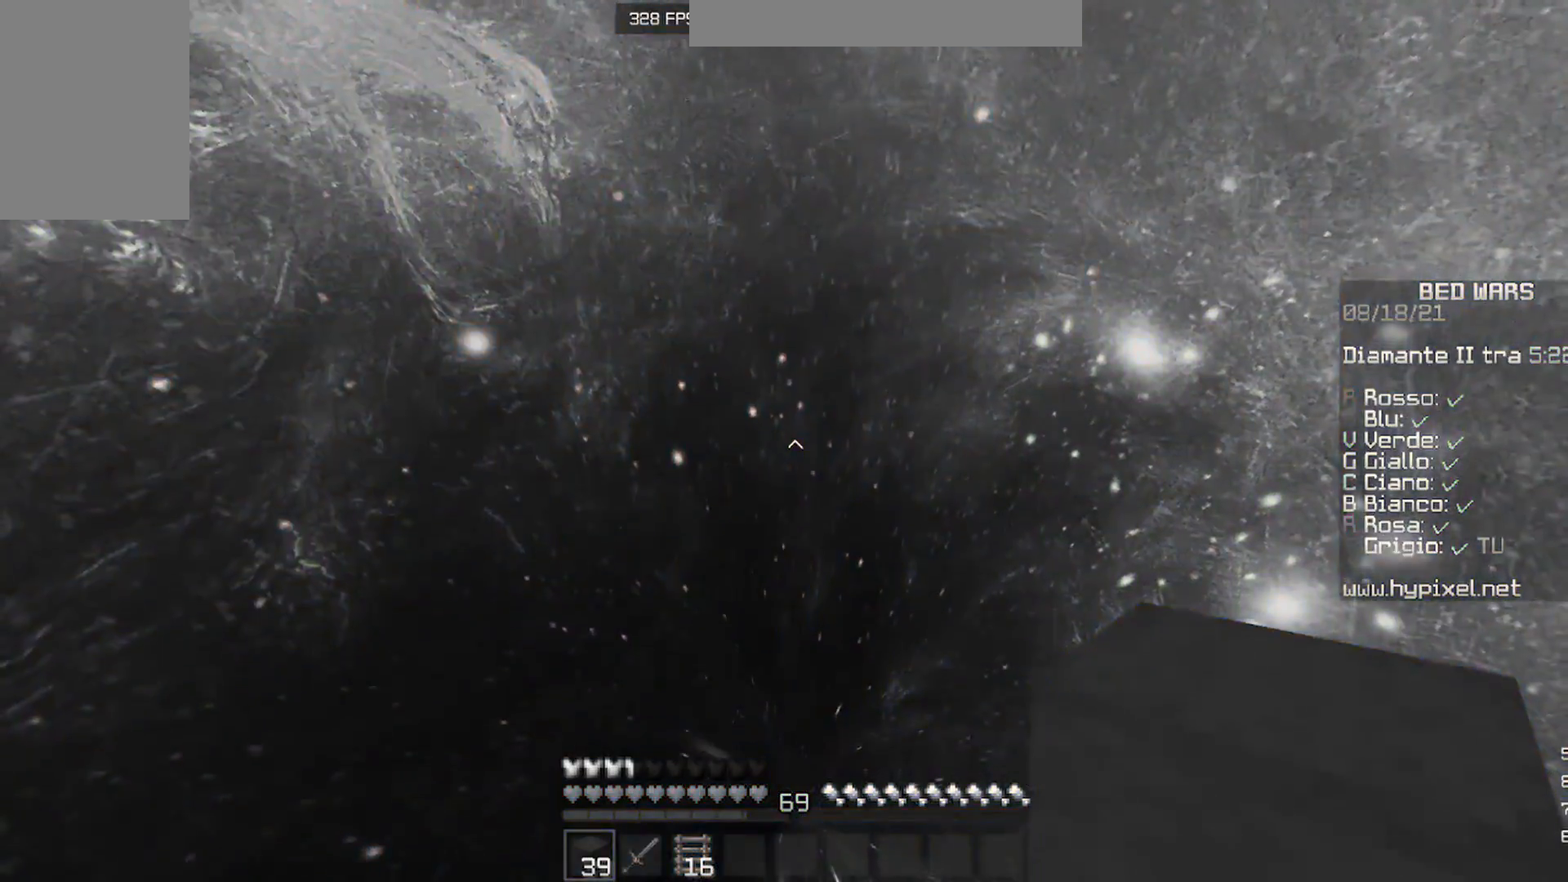
{"keys": [], "mouse": [], "events": []}
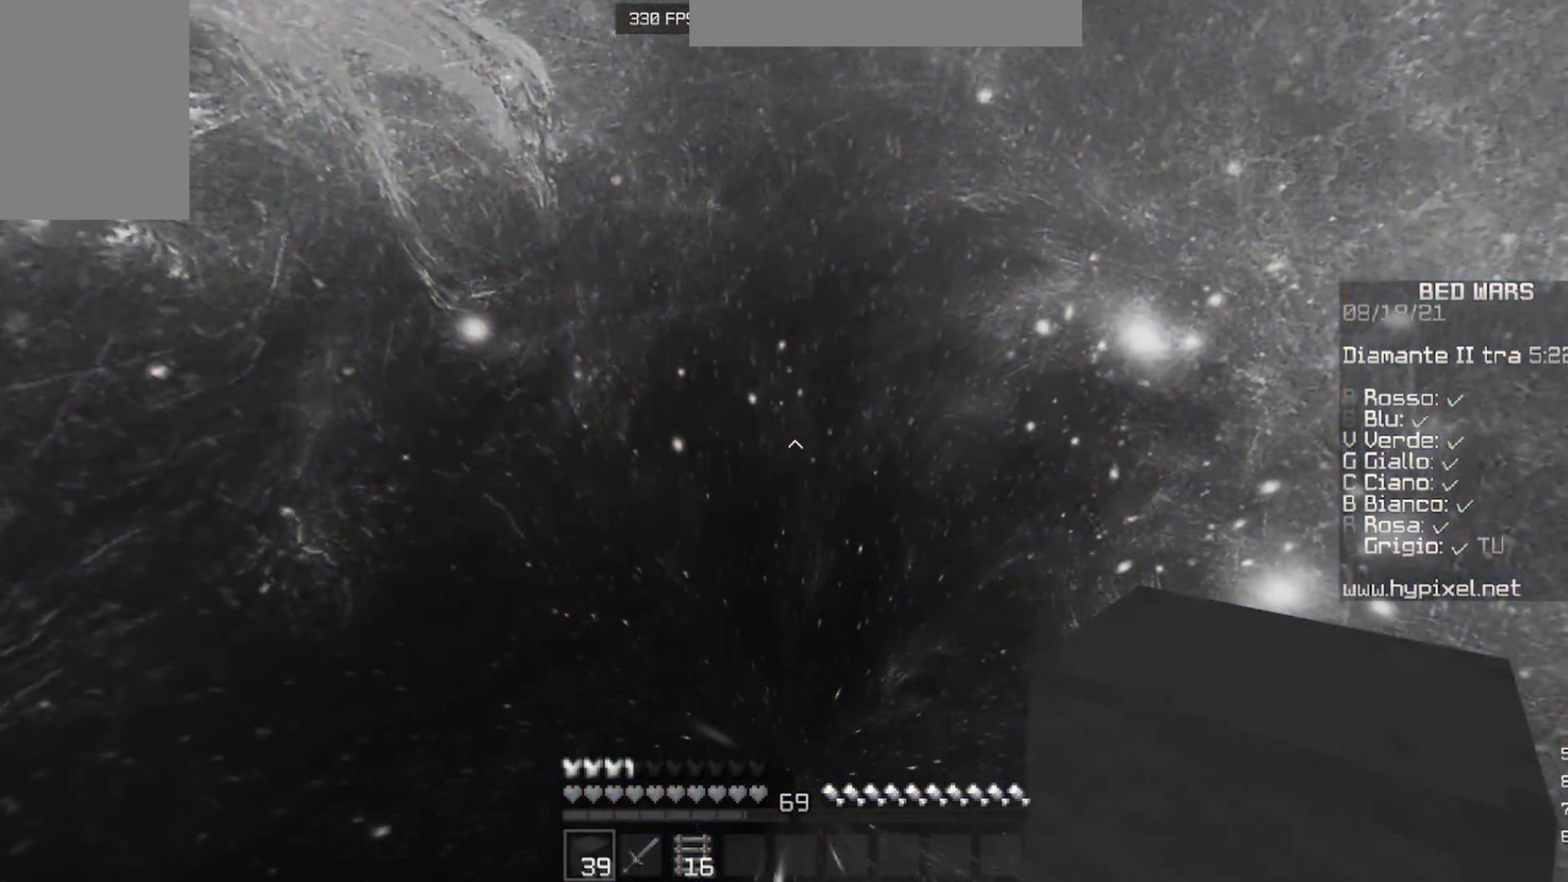
{"keys": [], "mouse": [], "events": []}
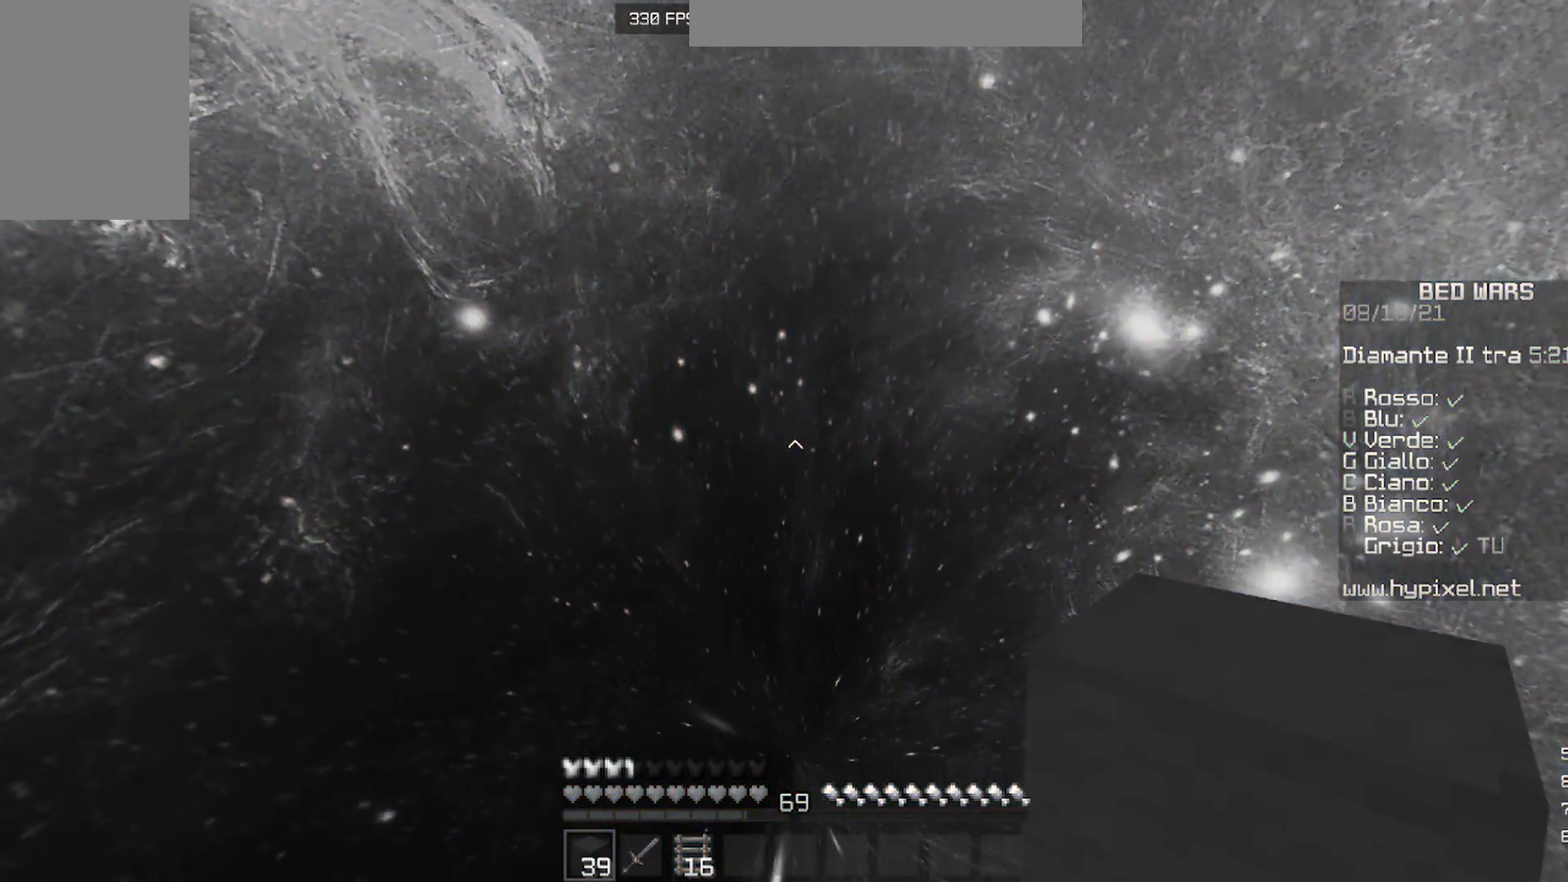
{"keys": [], "mouse": [], "events": []}
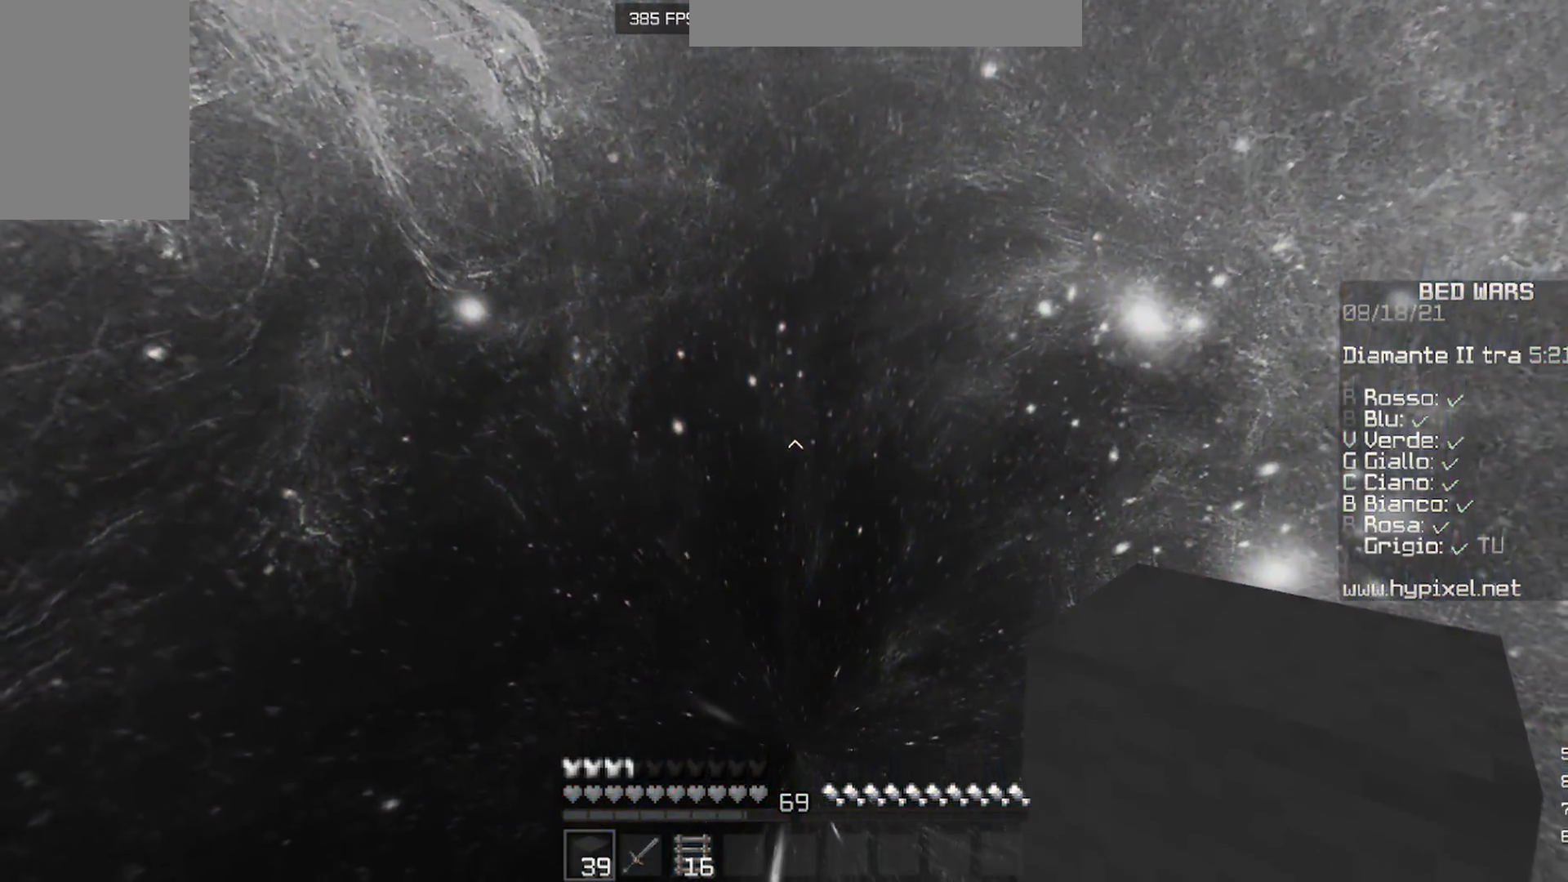
{"keys": [], "mouse": [], "events": []}